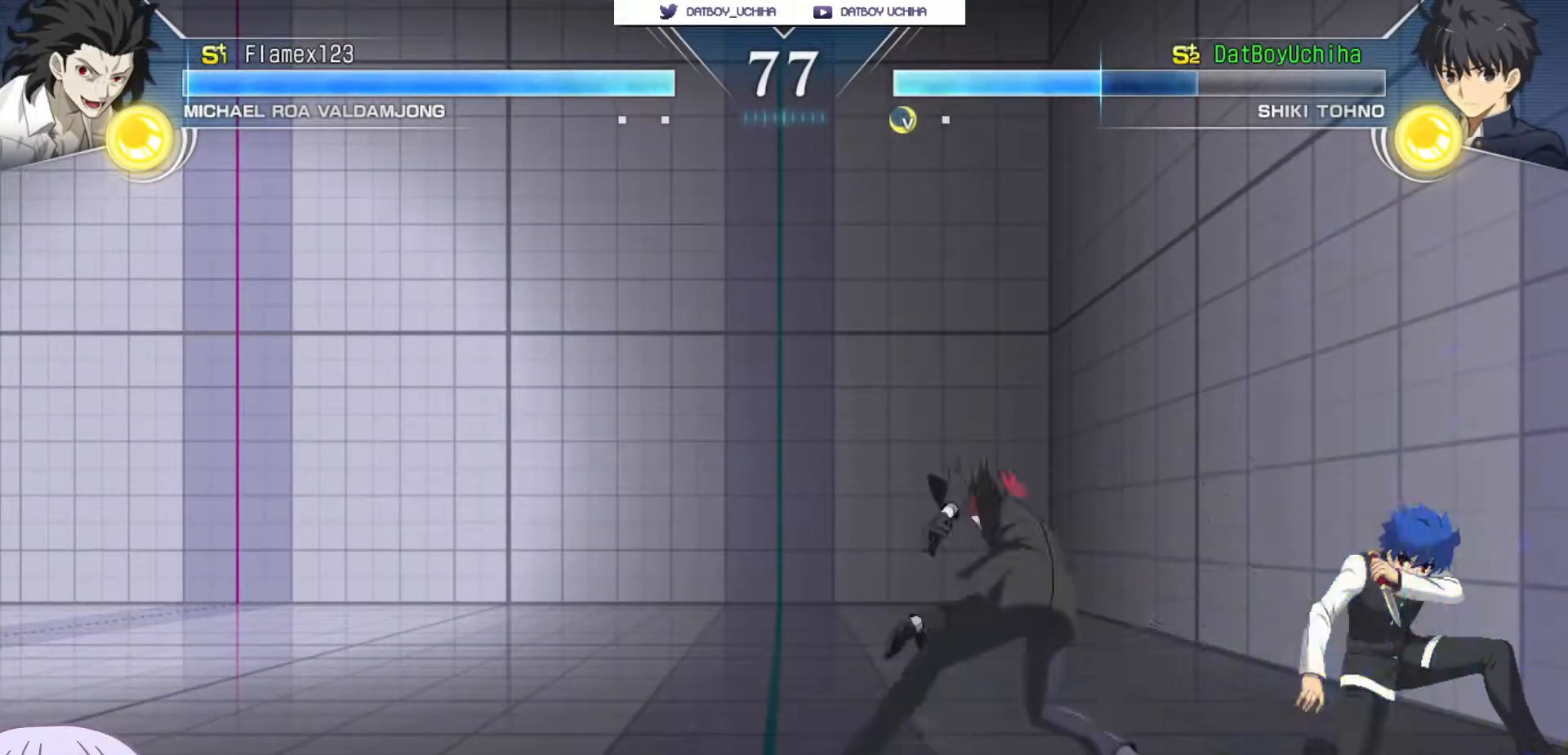
Gameplay with a controller (arcade stick); each line is a JSON object with the inputs held at the frame after it (dt_ms = milliseconds from this image to that frame). "events" lists button and stick changes between this image and that frame as [ms after this image, input, new state], when the widget could be followed in between. Not read: L3 R3.
{"dt_ms": 500, "buttons": [], "left_stick": "down-right", "events": [[50, "CROSS", "up"]]}
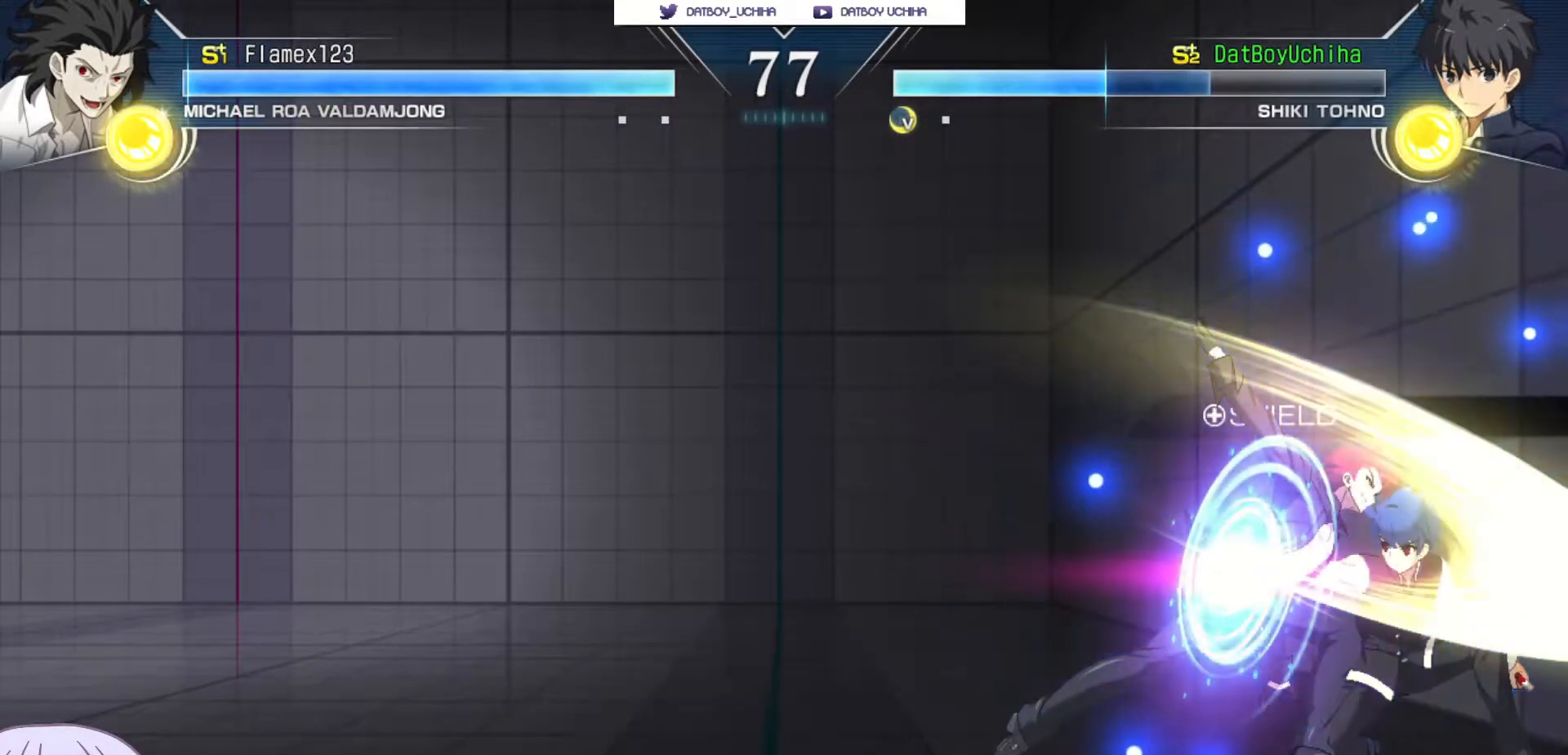
{"dt_ms": 500, "buttons": [], "left_stick": "down-right", "events": []}
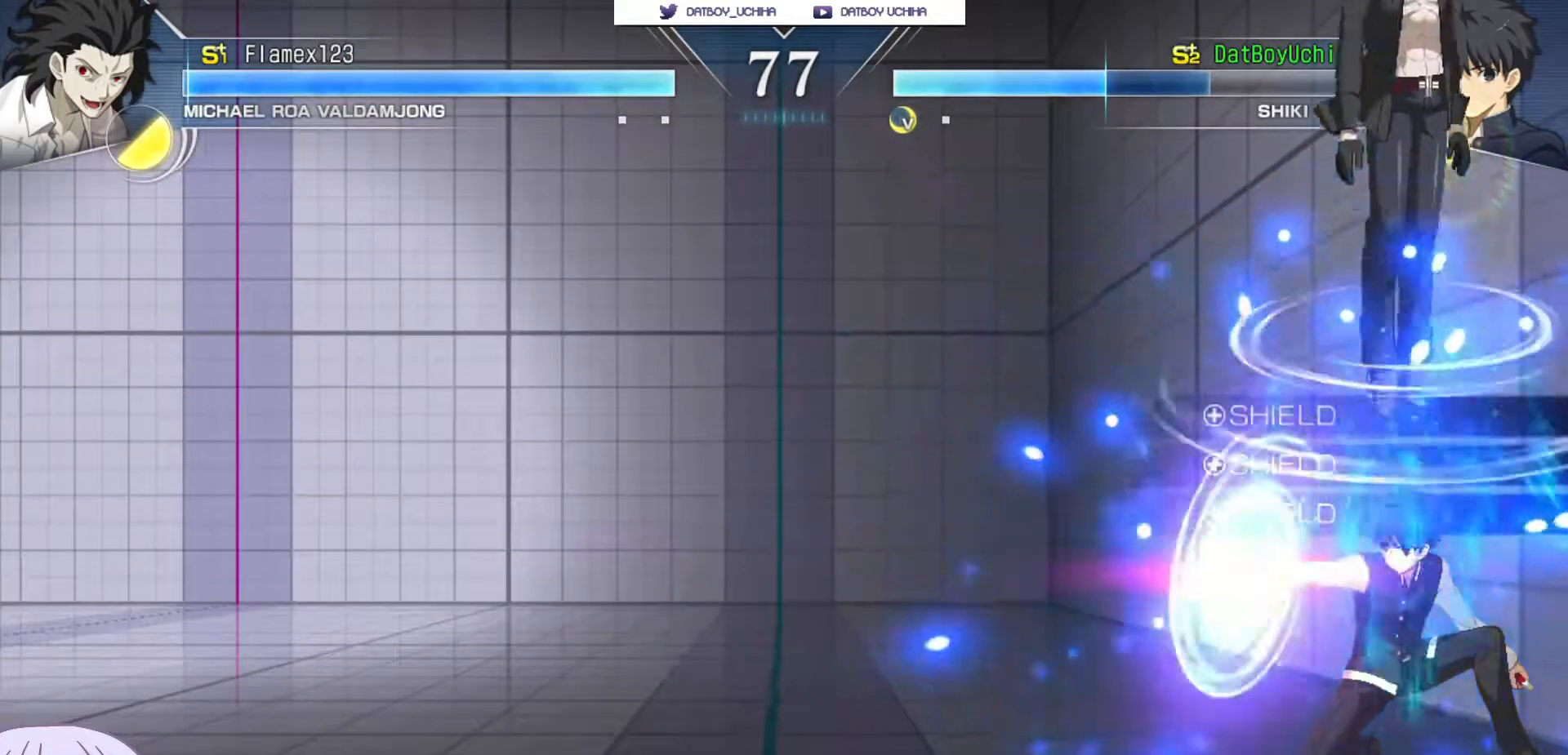
{"dt_ms": 500, "buttons": [], "left_stick": "center"}
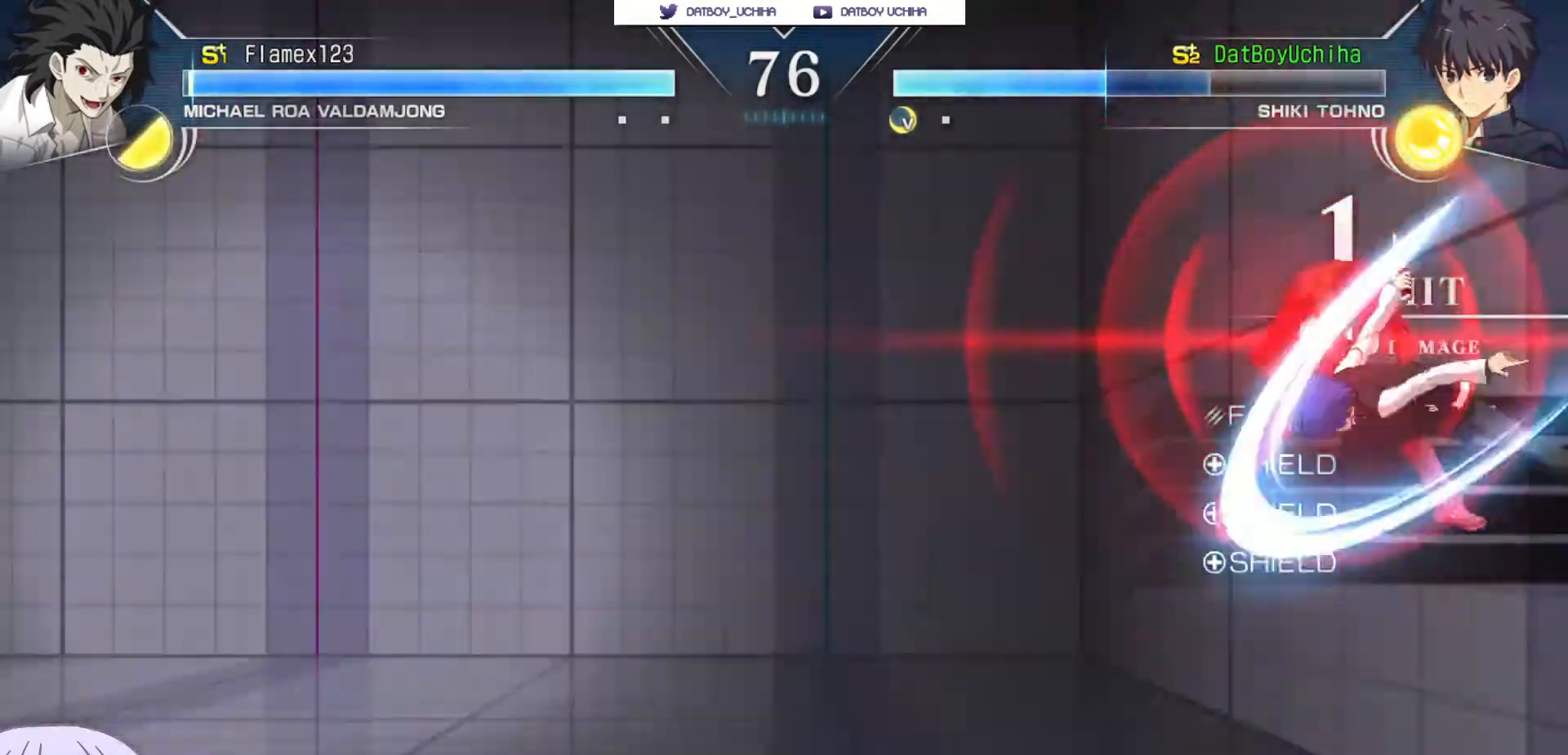
{"dt_ms": 500, "buttons": [], "left_stick": "center", "events": [[183, "left_stick", "up-left"], [283, "TRIANGLE", "down"], [333, "TRIANGLE", "up"], [367, "left_stick", "center"]]}
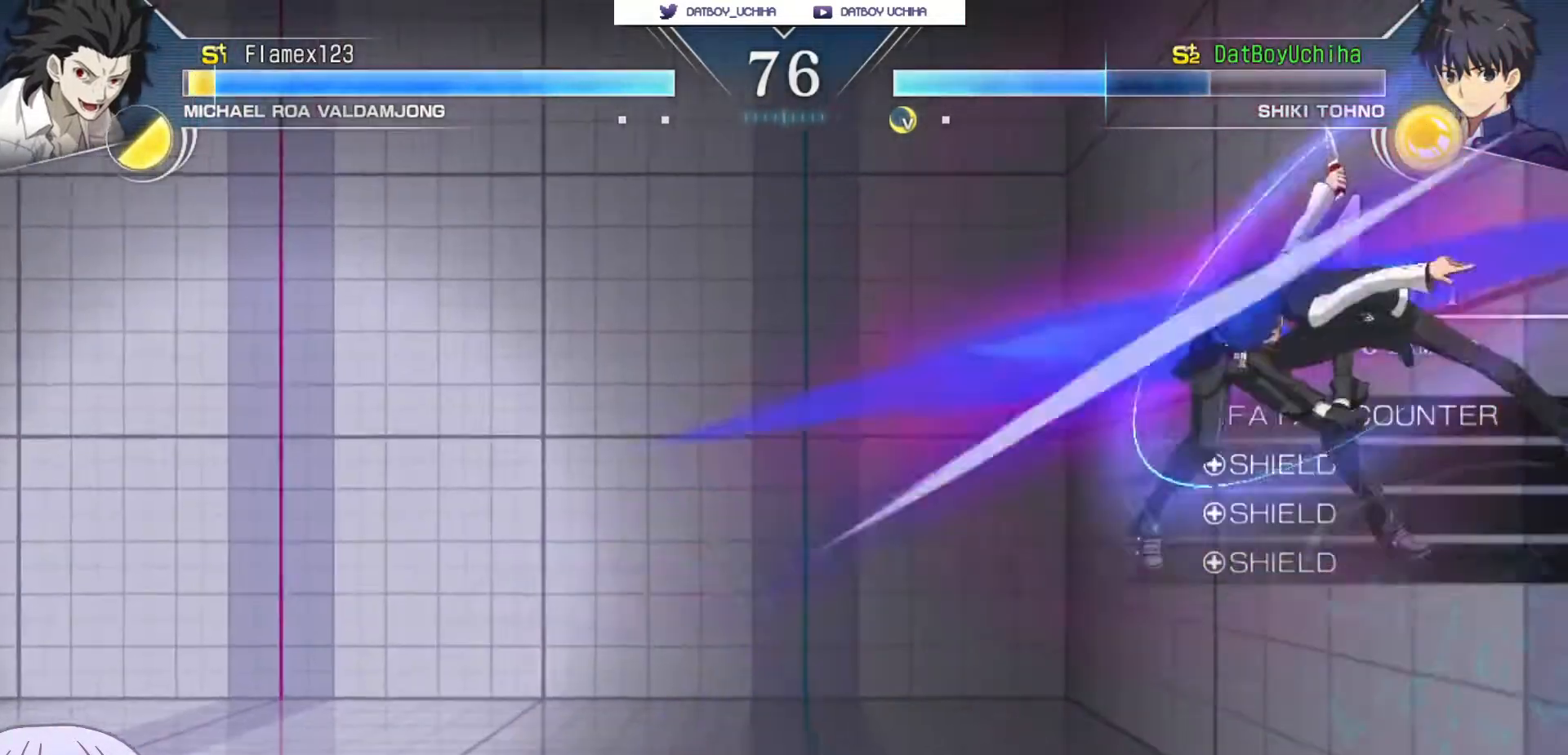
{"dt_ms": 500, "buttons": ["R1"], "left_stick": "center", "events": [[83, "R1", "down"]]}
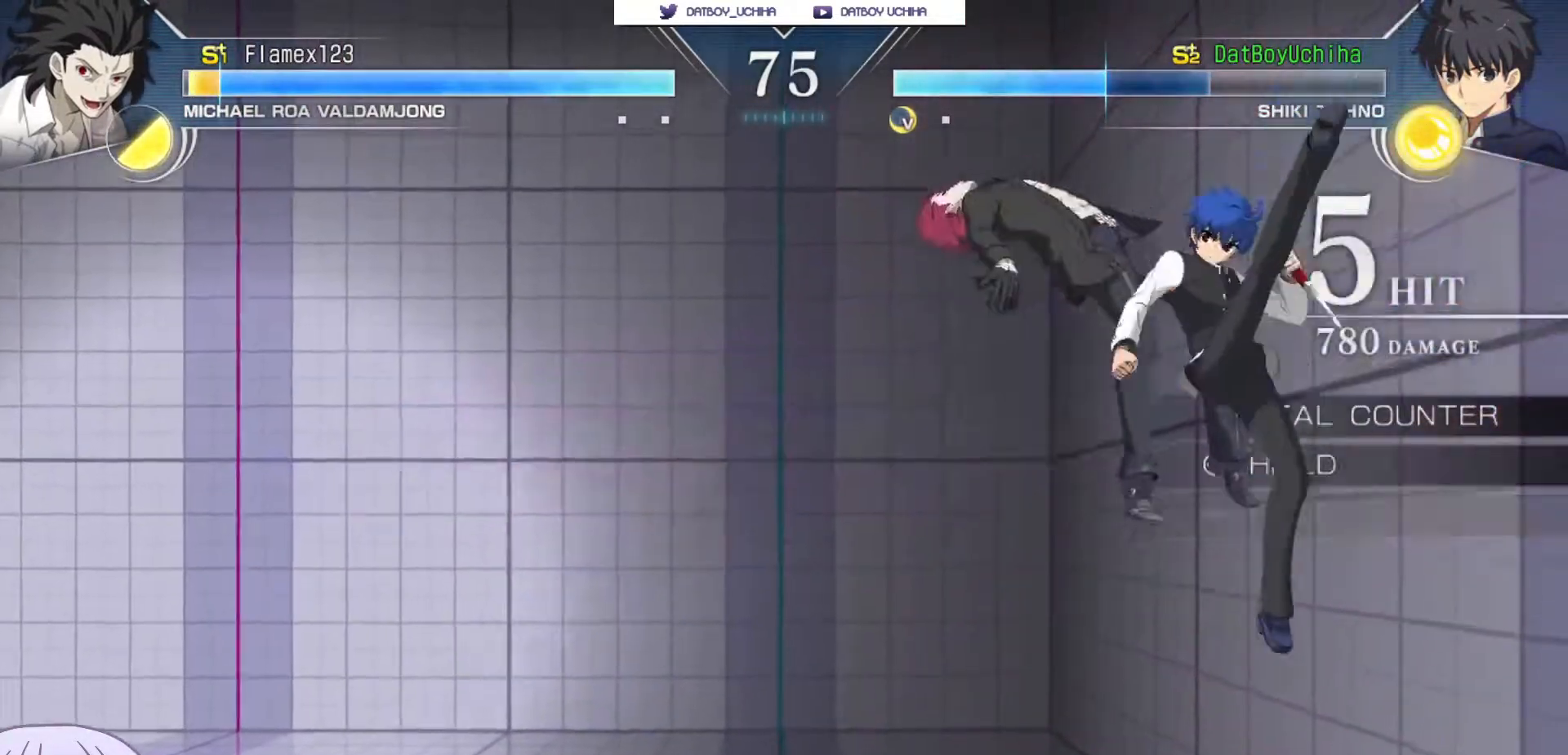
{"dt_ms": 500, "buttons": [], "left_stick": "center", "events": [[17, "R1", "up"], [383, "TRIANGLE", "down"], [450, "TRIANGLE", "up"]]}
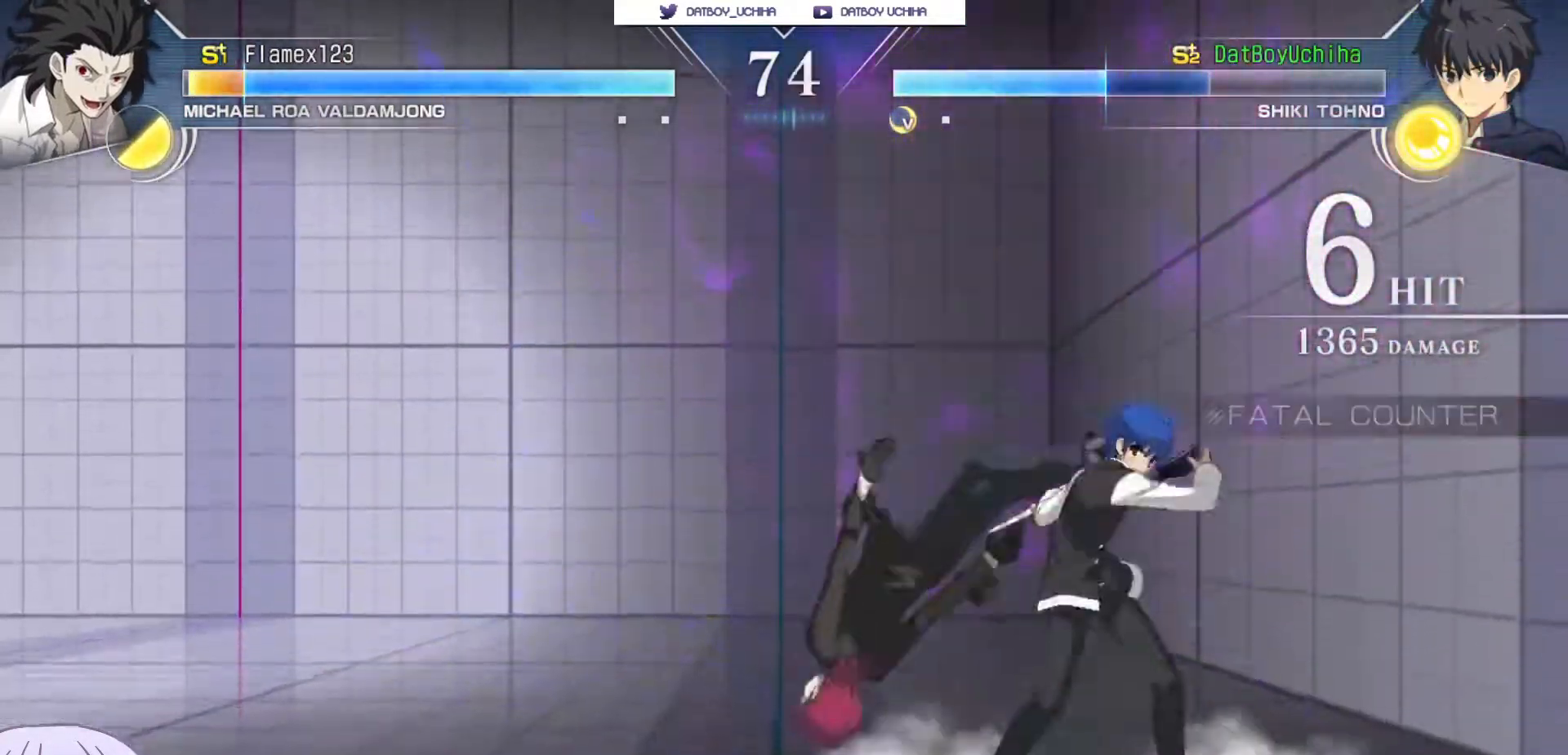
{"dt_ms": 500, "buttons": [], "left_stick": "center"}
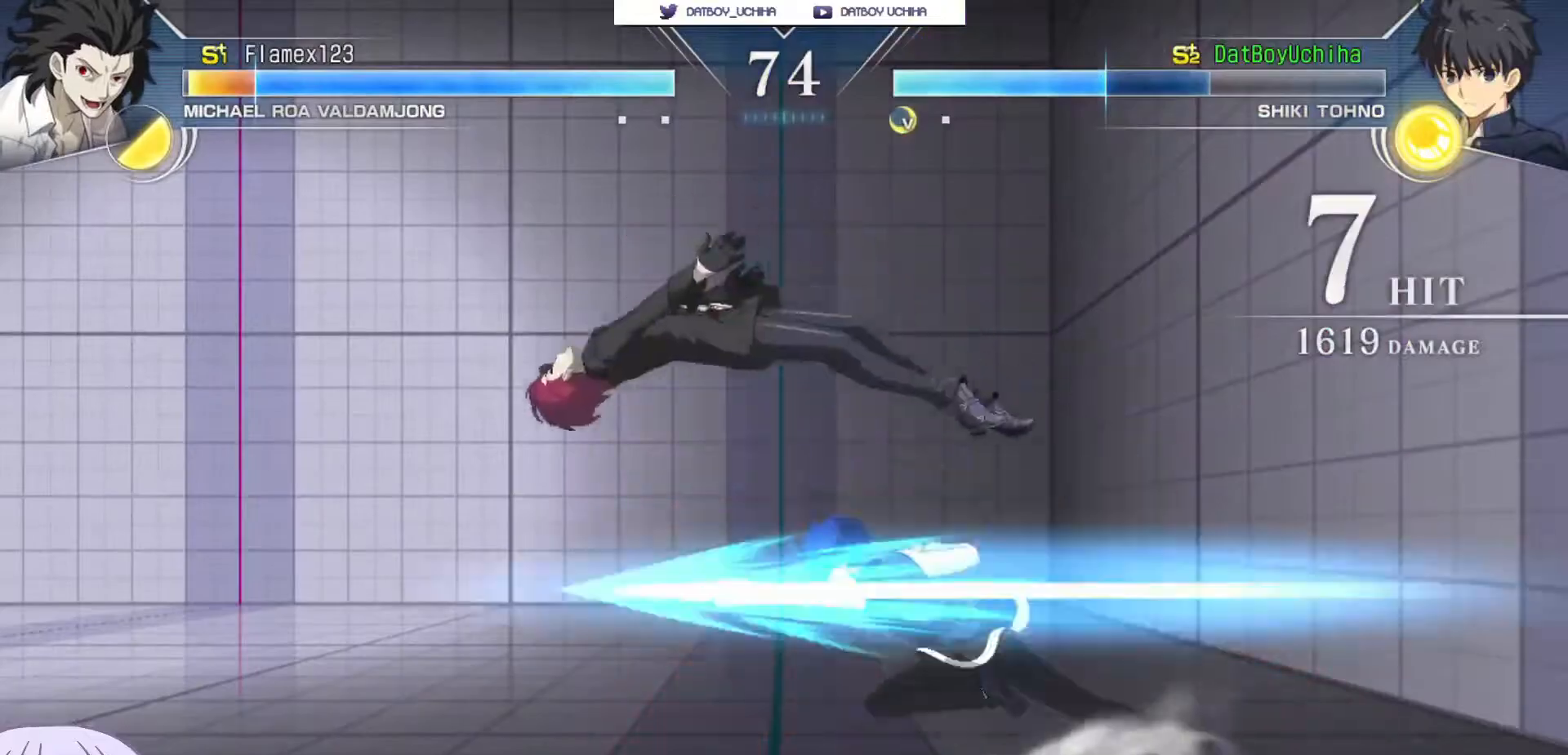
{"dt_ms": 1000, "buttons": ["R1"], "left_stick": "down"}
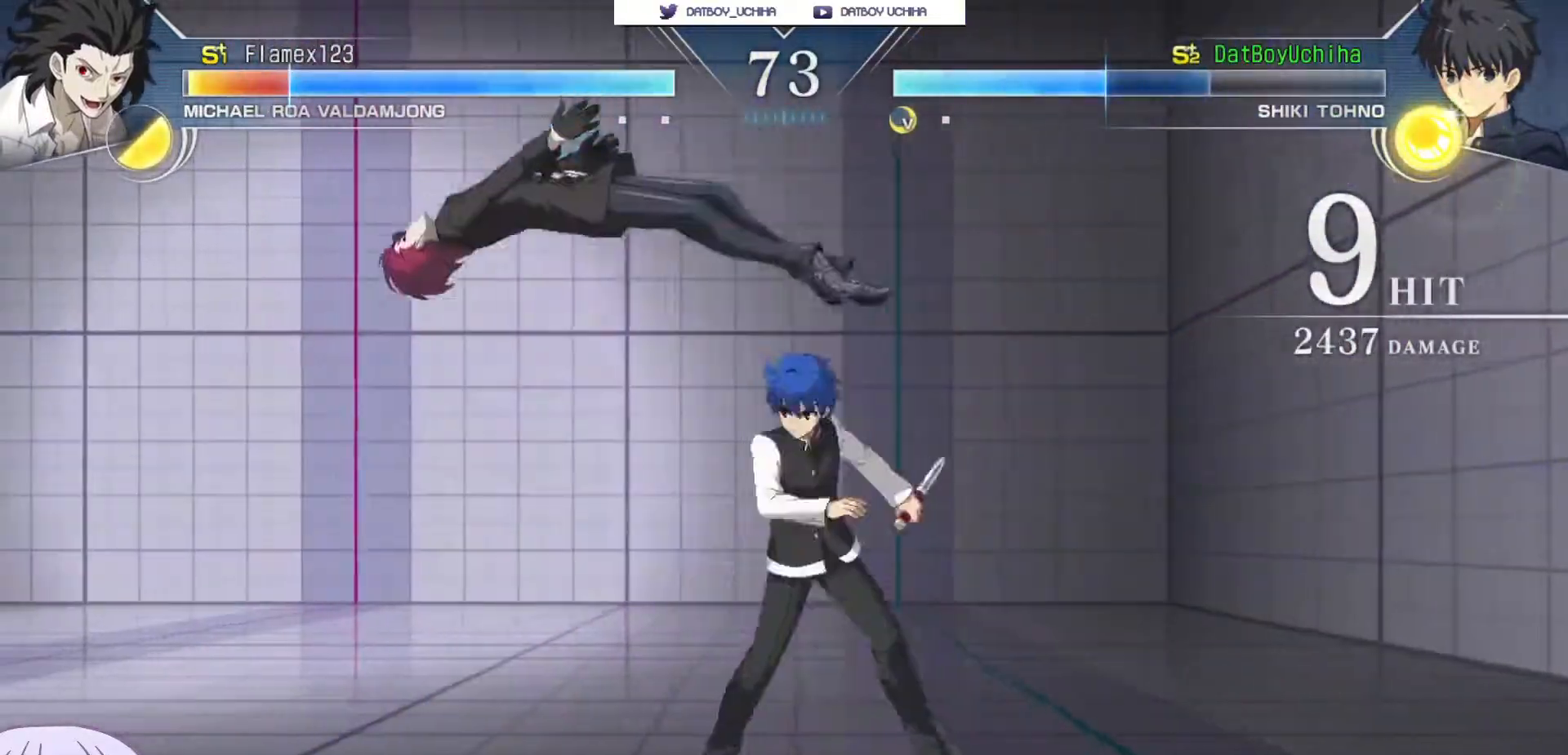
{"dt_ms": 500, "buttons": [], "left_stick": "down", "events": [[33, "R1", "up"], [350, "R1", "down"], [433, "R1", "up"]]}
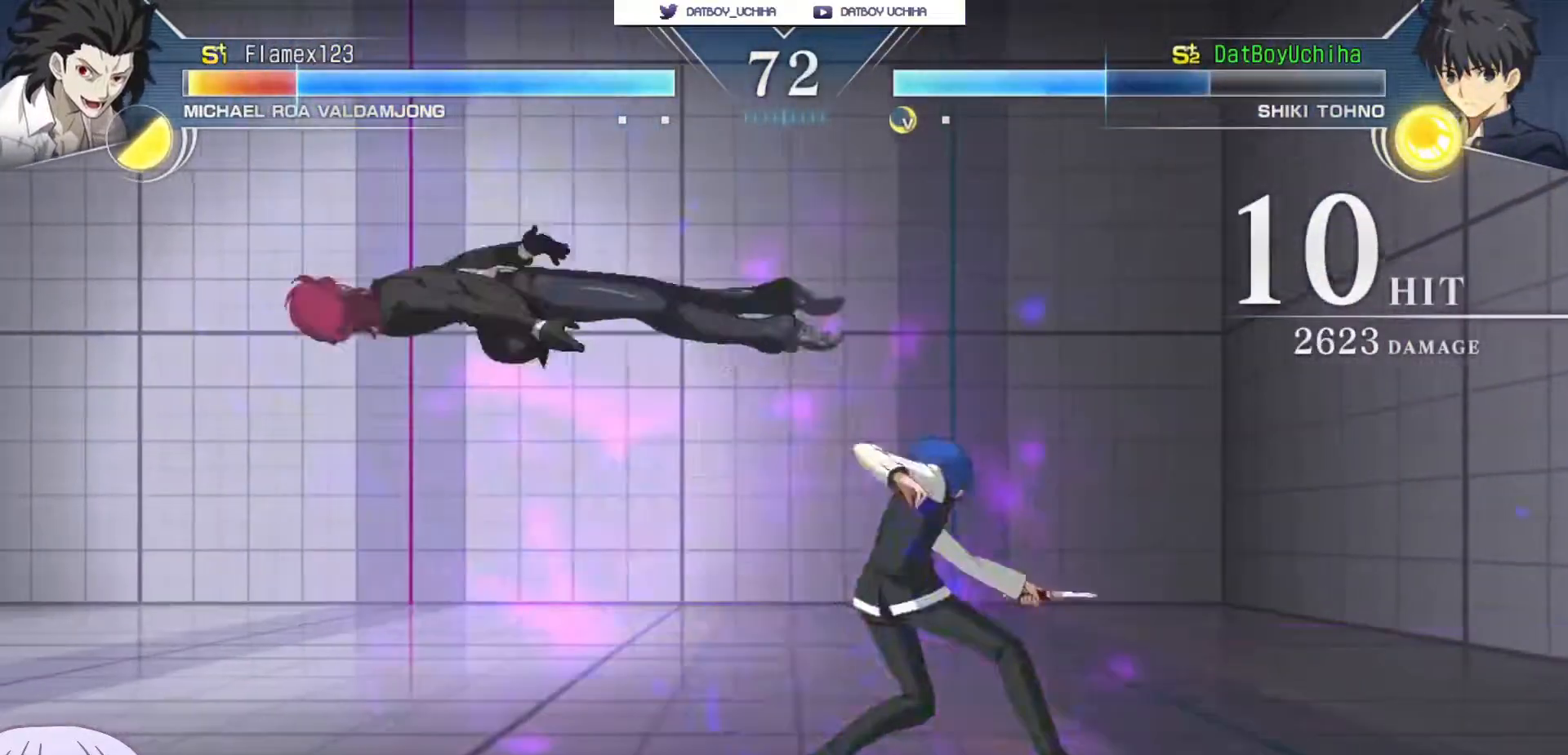
{"dt_ms": 500, "buttons": ["SQUARE"], "left_stick": "up-left", "events": [[67, "R1", "down"], [150, "R1", "up"], [183, "left_stick", "center"], [317, "left_stick", "down"], [417, "left_stick", "center"], [467, "left_stick", "up-left"], [483, "SQUARE", "down"]]}